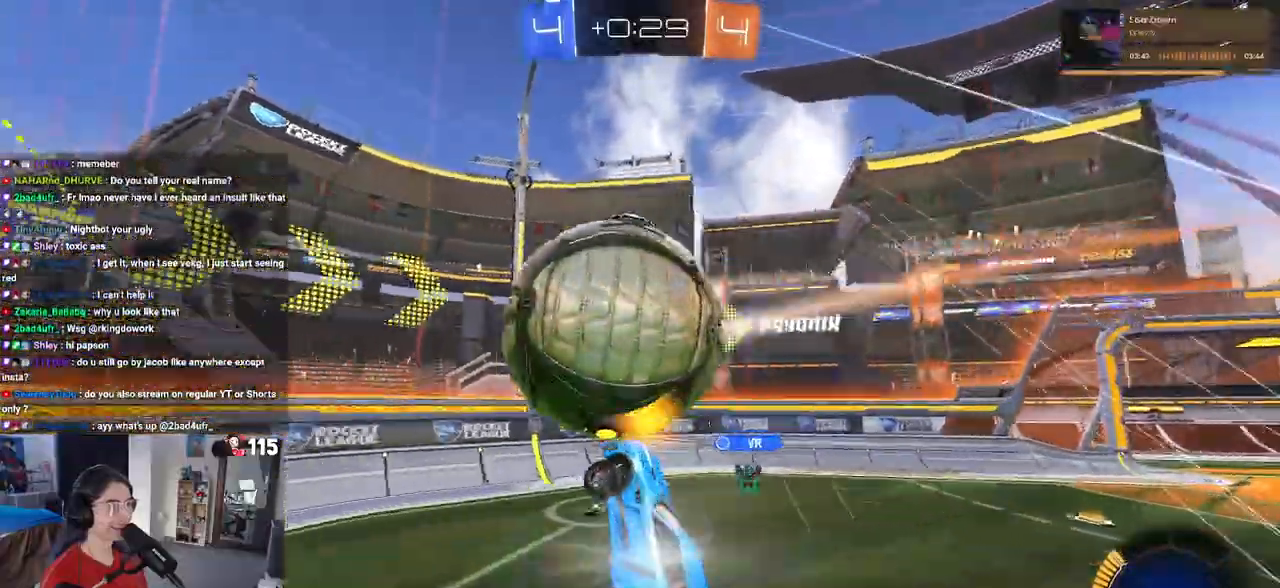
Gameplay with a controller (PlayStation layout); each line is a JSON object with the inputs held at the frame after it. "events" lists button and stick changes between this image and that frame as [ms after this image, input, new state], when the widget could be followed in between.
{"buttons": ["R2"], "left_stick": "right", "right_stick": "center", "events": [[17, "R1", "up"], [83, "left_stick", "right"], [217, "SQUARE", "up"]]}
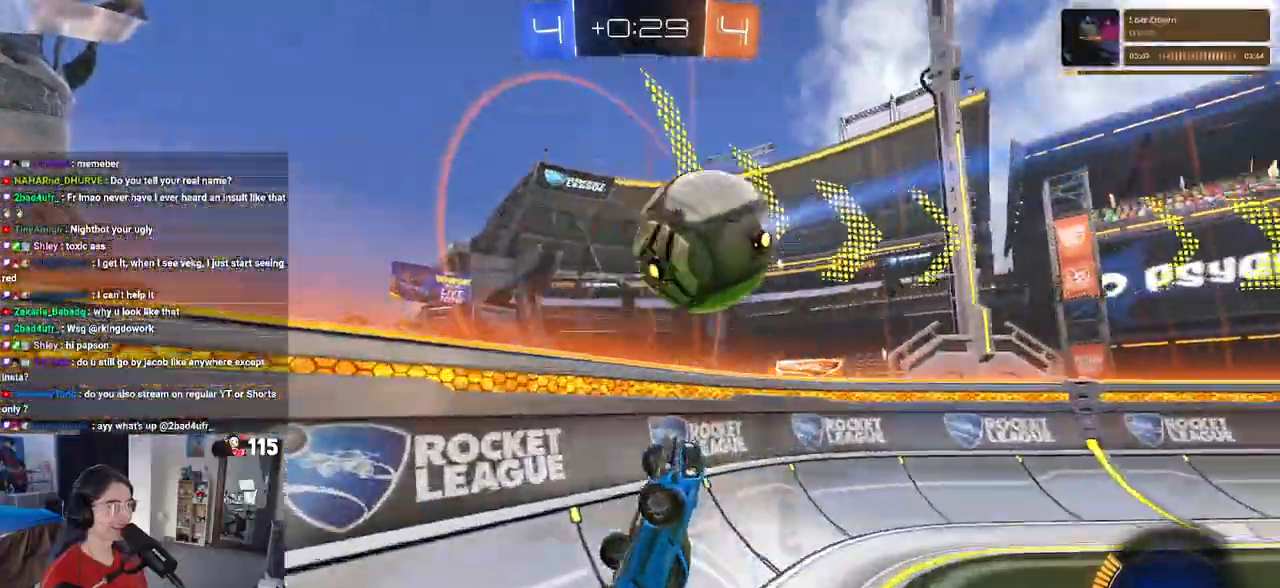
{"buttons": ["R2"], "left_stick": "left", "right_stick": "center", "events": [[300, "left_stick", "left"]]}
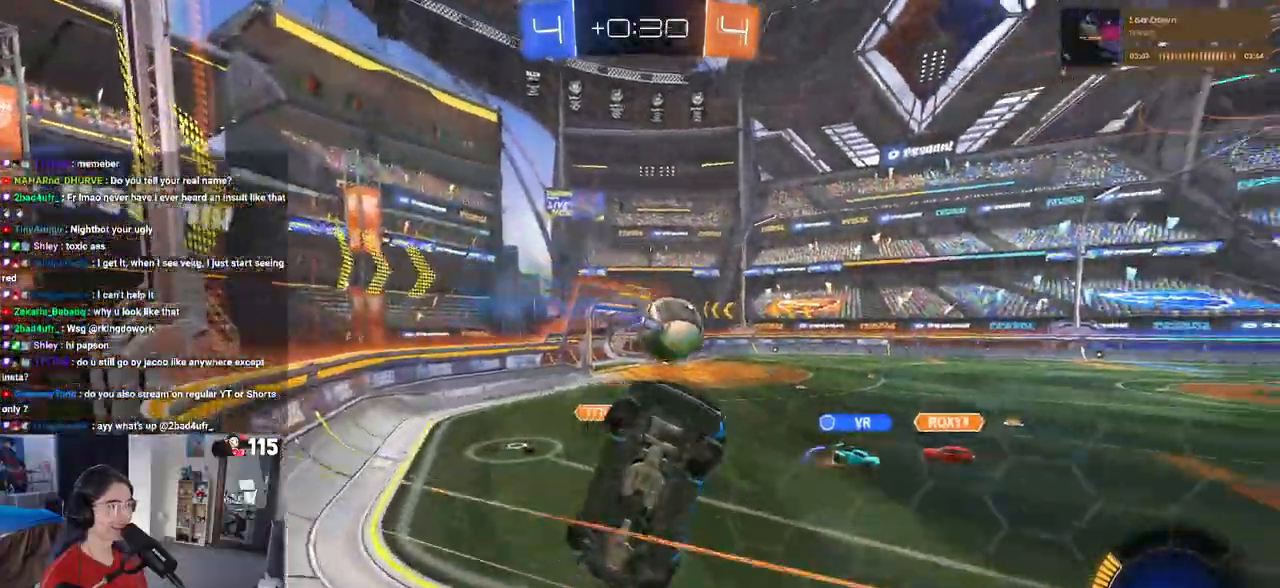
{"buttons": ["R1", "R2"], "left_stick": "left", "right_stick": "center", "events": [[383, "R1", "down"]]}
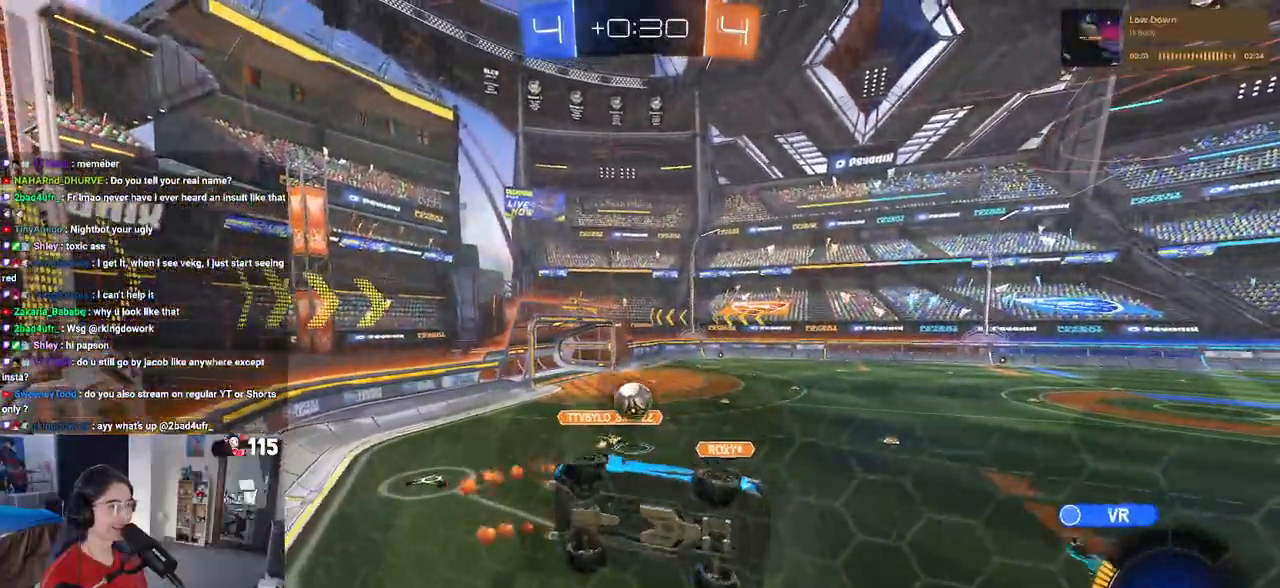
{"buttons": ["R1", "R2"], "left_stick": "center", "right_stick": "center", "events": [[400, "left_stick", "center"]]}
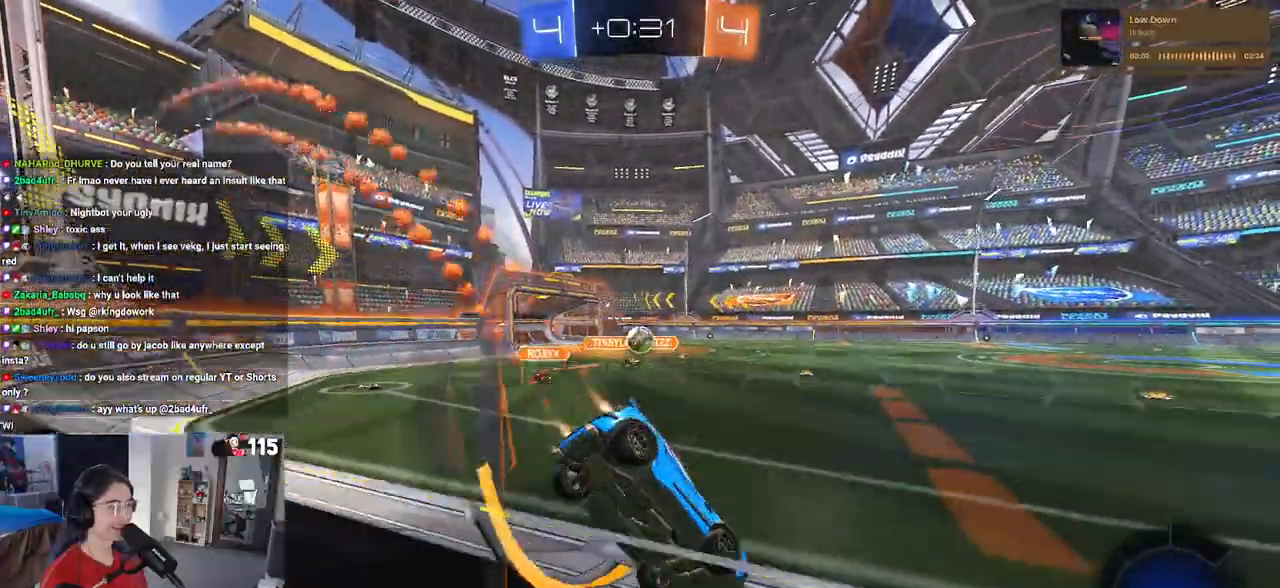
{"buttons": ["R1", "R2"], "left_stick": "center", "right_stick": "center", "events": [[17, "left_stick", "left"], [150, "left_stick", "center"], [317, "left_stick", "left"], [433, "left_stick", "center"]]}
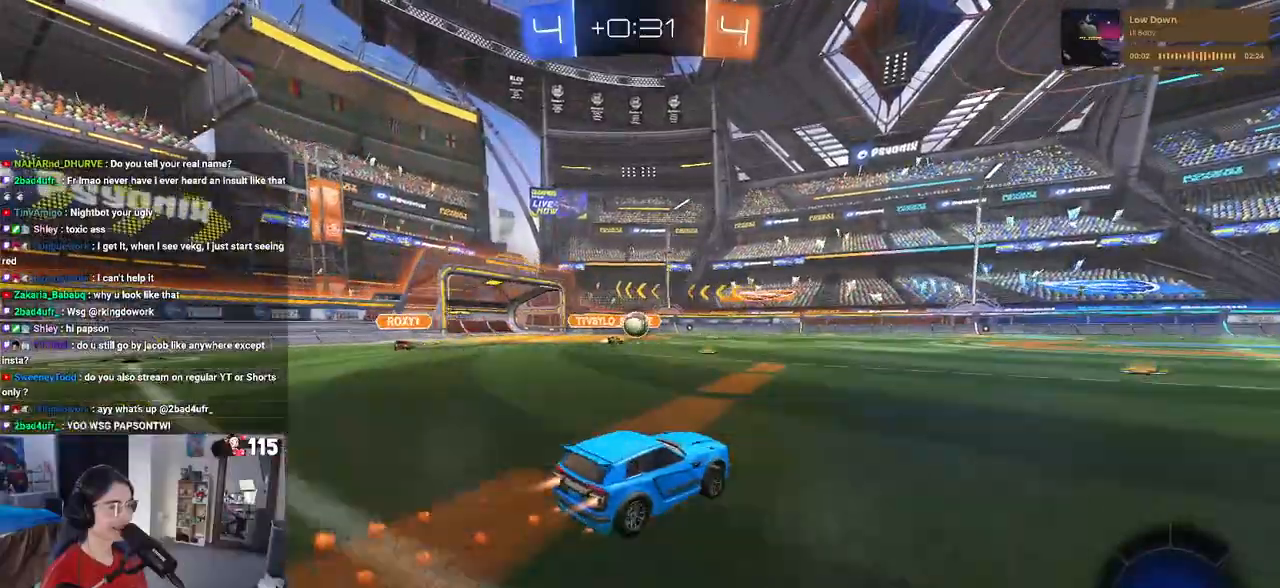
{"buttons": ["R2"], "left_stick": "center", "right_stick": "center", "events": [[267, "left_stick", "left"], [333, "left_stick", "center"], [383, "R1", "up"]]}
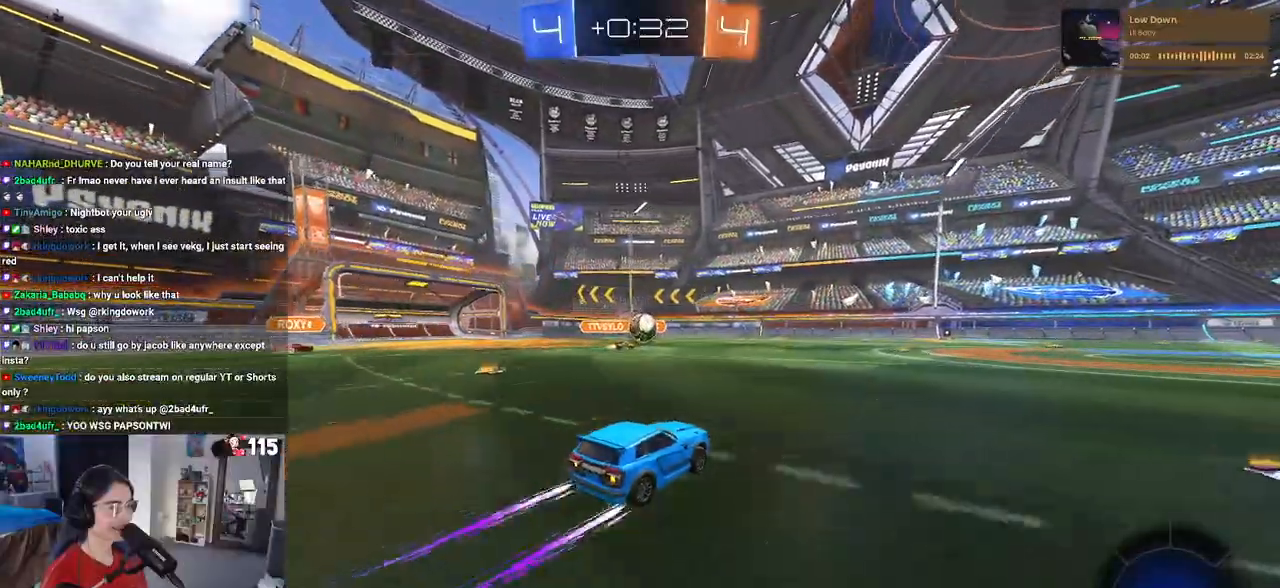
{"buttons": ["R2"], "left_stick": "right", "right_stick": "center", "events": [[150, "left_stick", "right"], [317, "left_stick", "center"], [400, "left_stick", "right"]]}
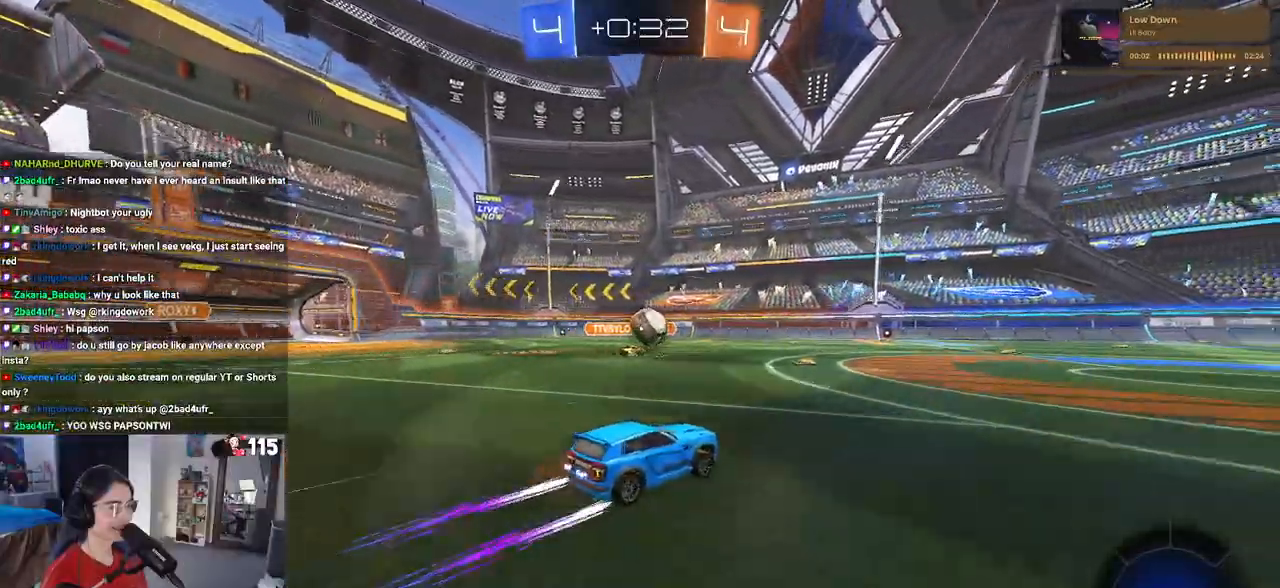
{"buttons": ["R2"], "left_stick": "center", "right_stick": "center", "events": [[17, "left_stick", "center"], [183, "left_stick", "right"], [300, "R1", "down"], [350, "left_stick", "center"], [467, "R1", "up"]]}
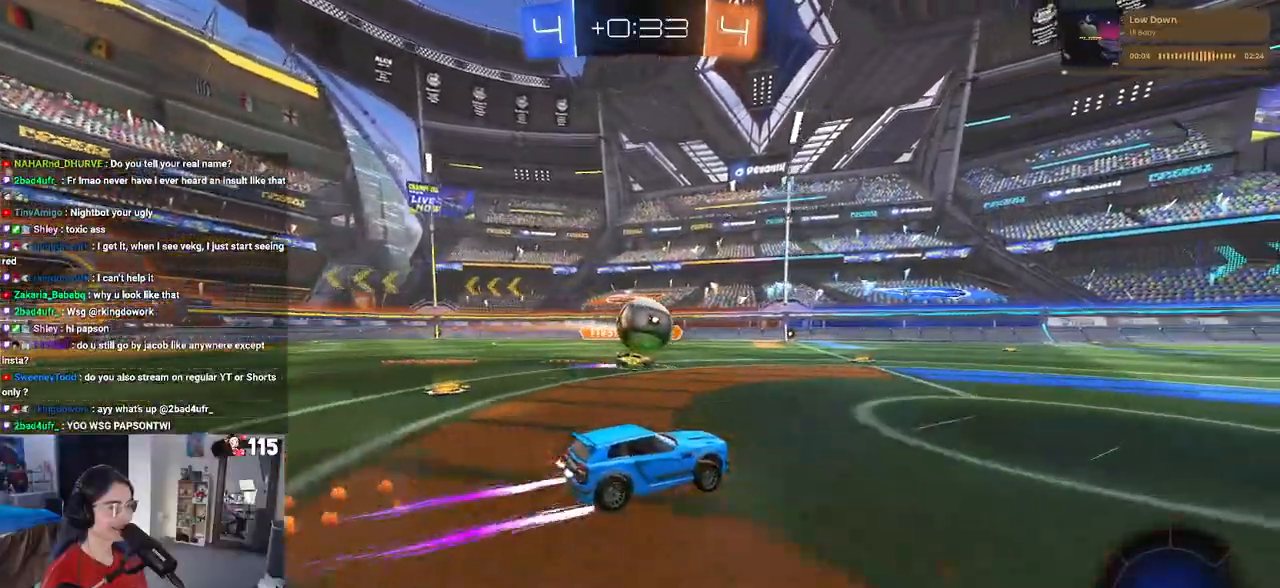
{"buttons": ["R2"], "left_stick": "center", "right_stick": "center", "events": []}
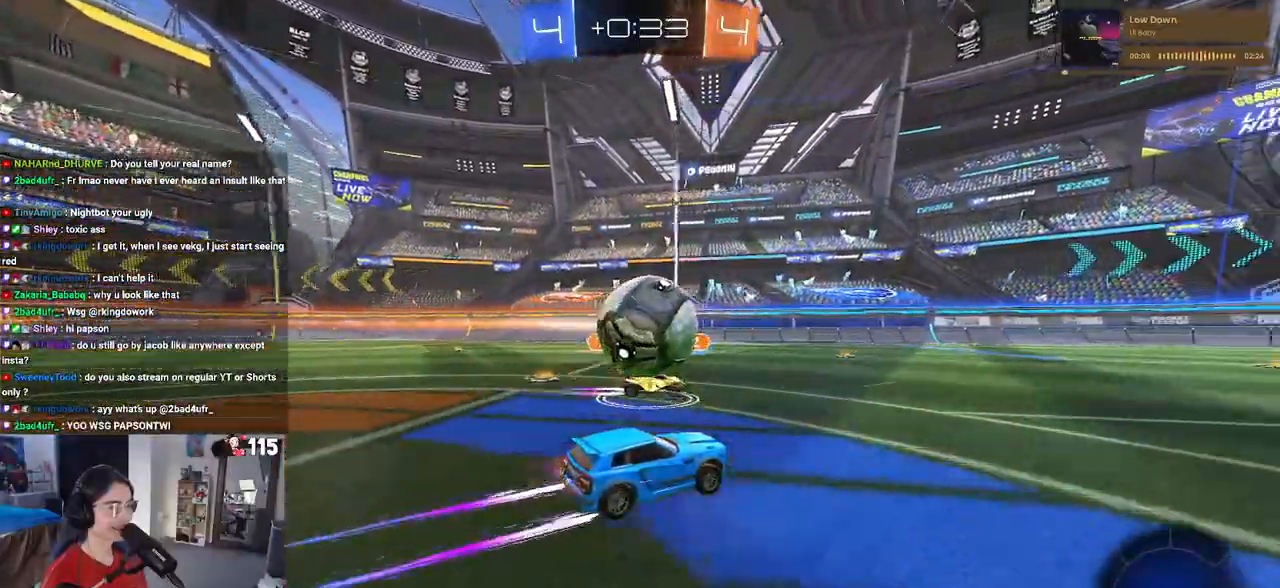
{"buttons": ["R2"], "left_stick": "center", "right_stick": "center", "events": [[67, "left_stick", "left"], [217, "left_stick", "center"]]}
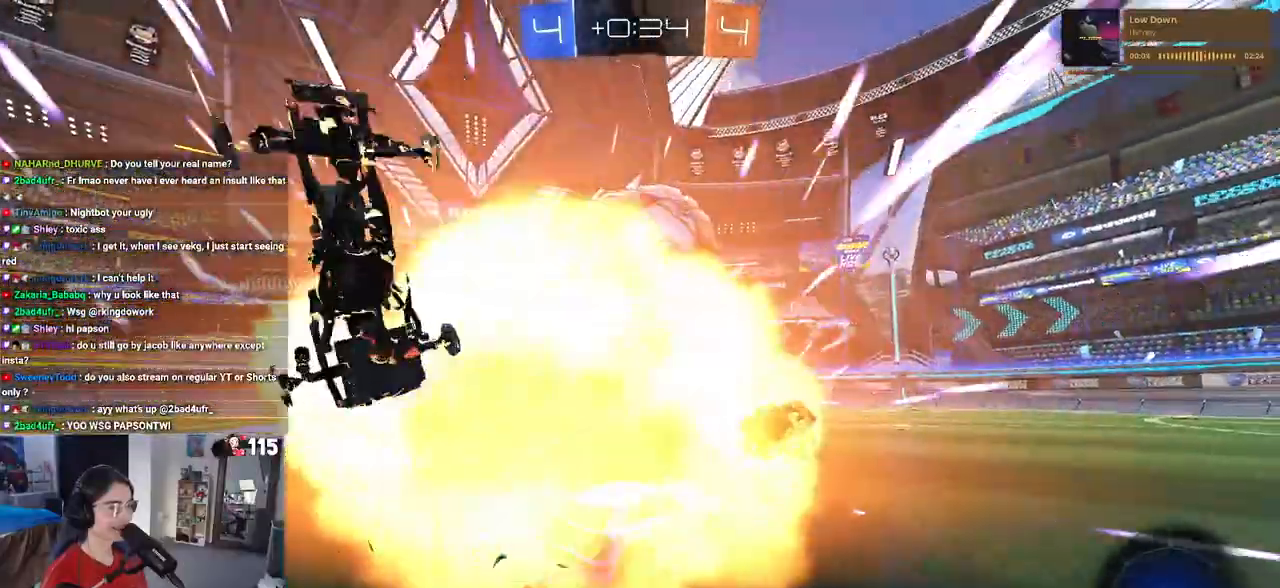
{"buttons": ["R2"], "left_stick": "center", "right_stick": "center", "events": [[233, "TRIANGLE", "down"], [350, "TRIANGLE", "up"]]}
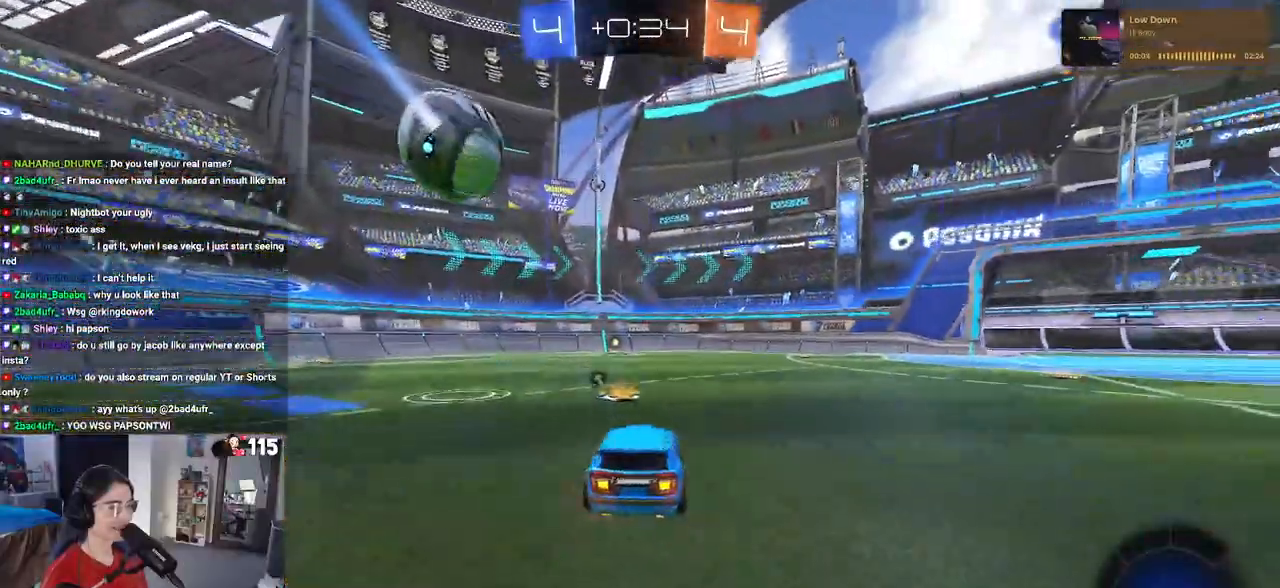
{"buttons": ["TRIANGLE", "R1", "R2"], "left_stick": "center", "right_stick": "center", "events": [[33, "R1", "down"], [417, "TRIANGLE", "down"]]}
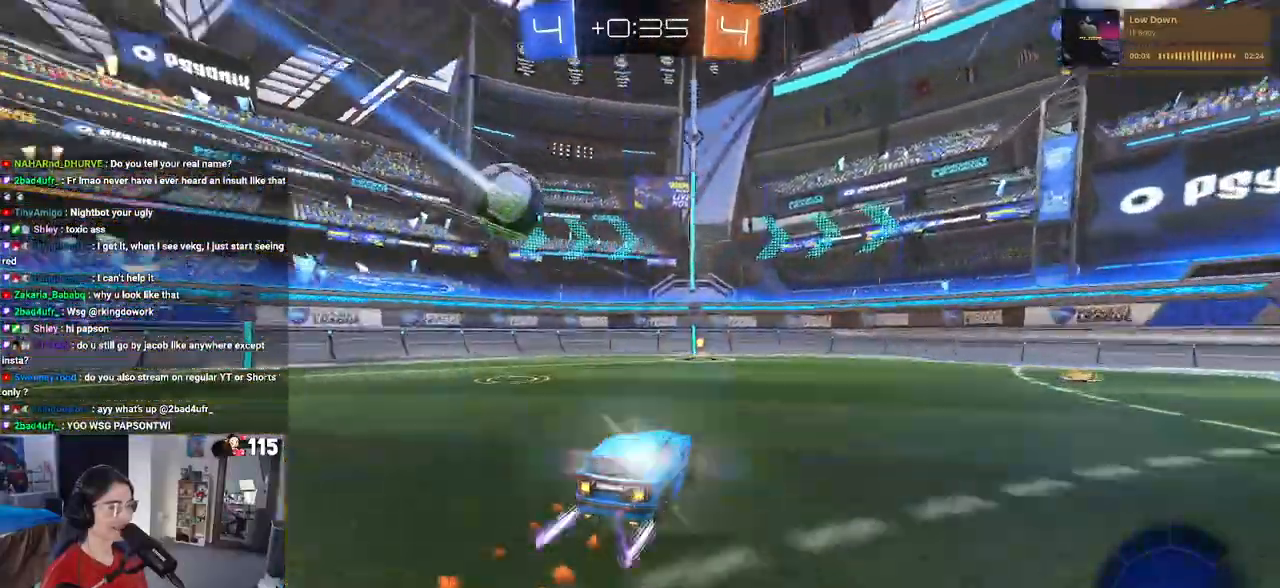
{"buttons": ["R2"], "left_stick": "right", "right_stick": "center", "events": [[67, "TRIANGLE", "up"], [183, "R1", "up"], [217, "left_stick", "left"], [367, "left_stick", "center"], [483, "left_stick", "right"]]}
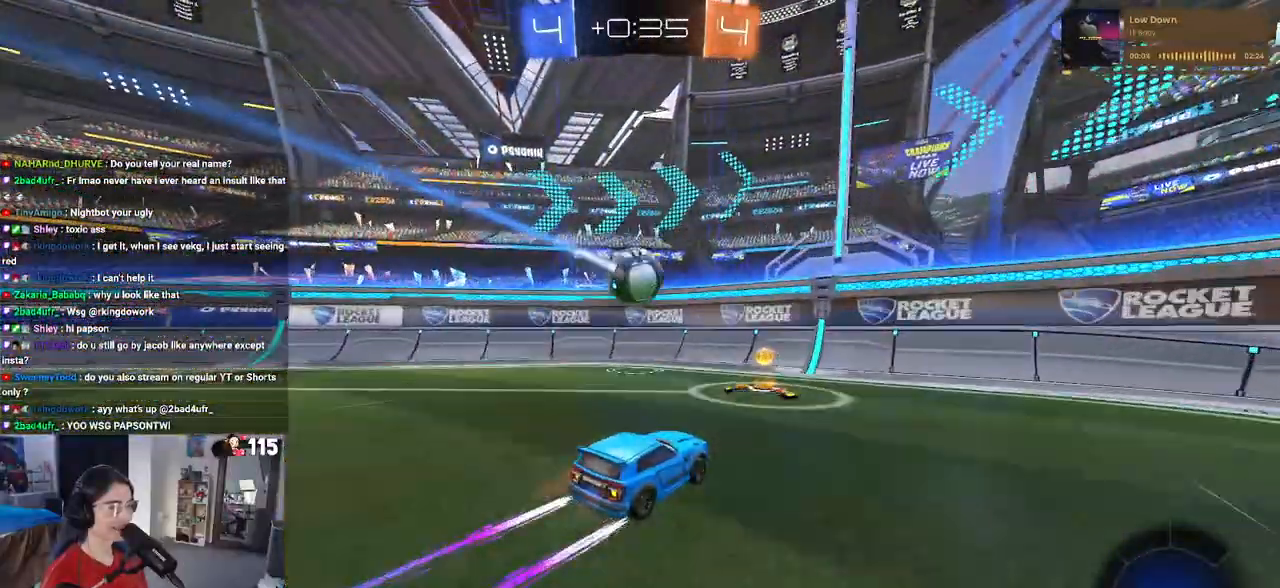
{"buttons": ["R2"], "left_stick": "right", "right_stick": "center"}
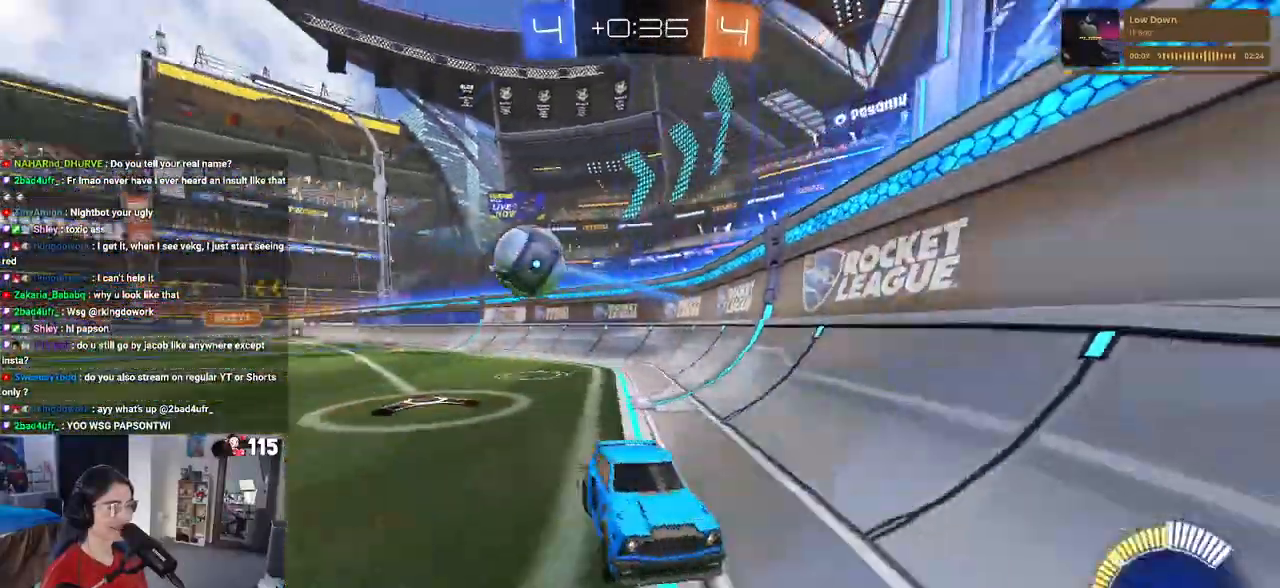
{"buttons": ["R1", "R2"], "left_stick": "right", "right_stick": "center", "events": [[367, "R1", "down"]]}
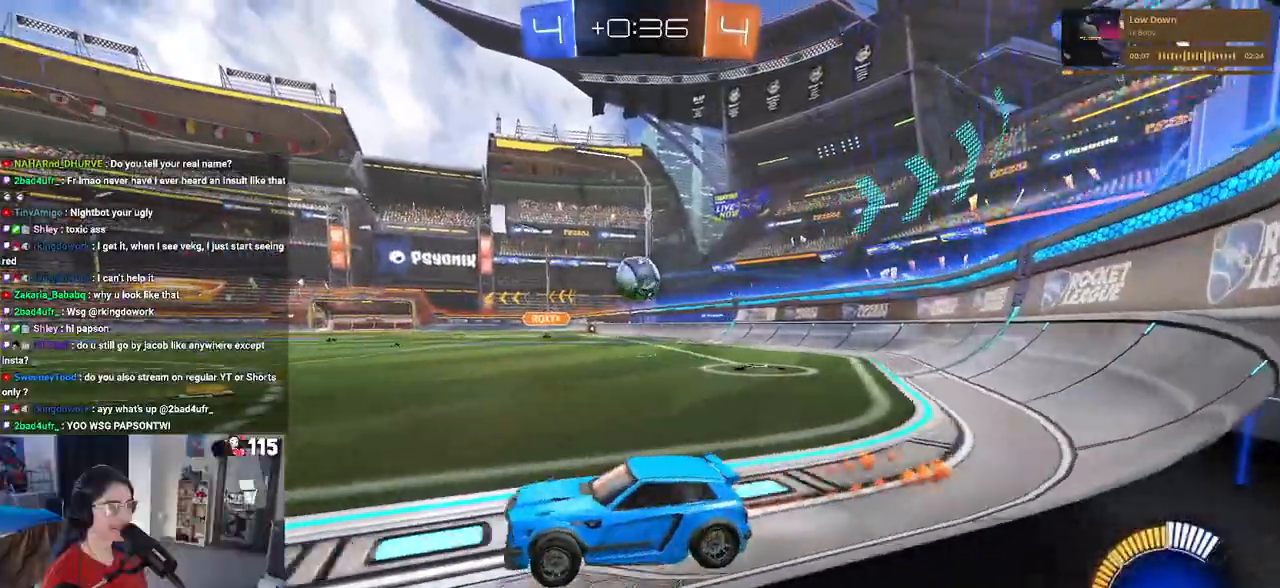
{"buttons": ["R1", "R2"], "left_stick": "right", "right_stick": "center", "events": []}
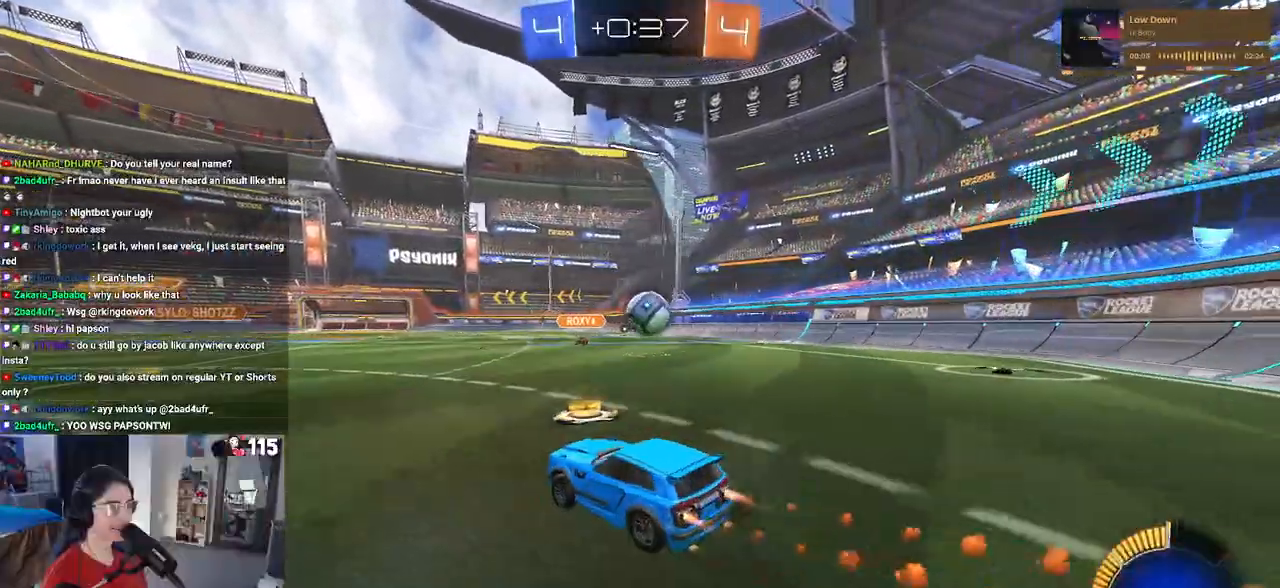
{"buttons": ["R1", "R2"], "left_stick": "up-left", "right_stick": "center", "events": [[183, "CROSS", "down"], [217, "left_stick", "down"], [417, "CROSS", "up"], [483, "left_stick", "up-left"]]}
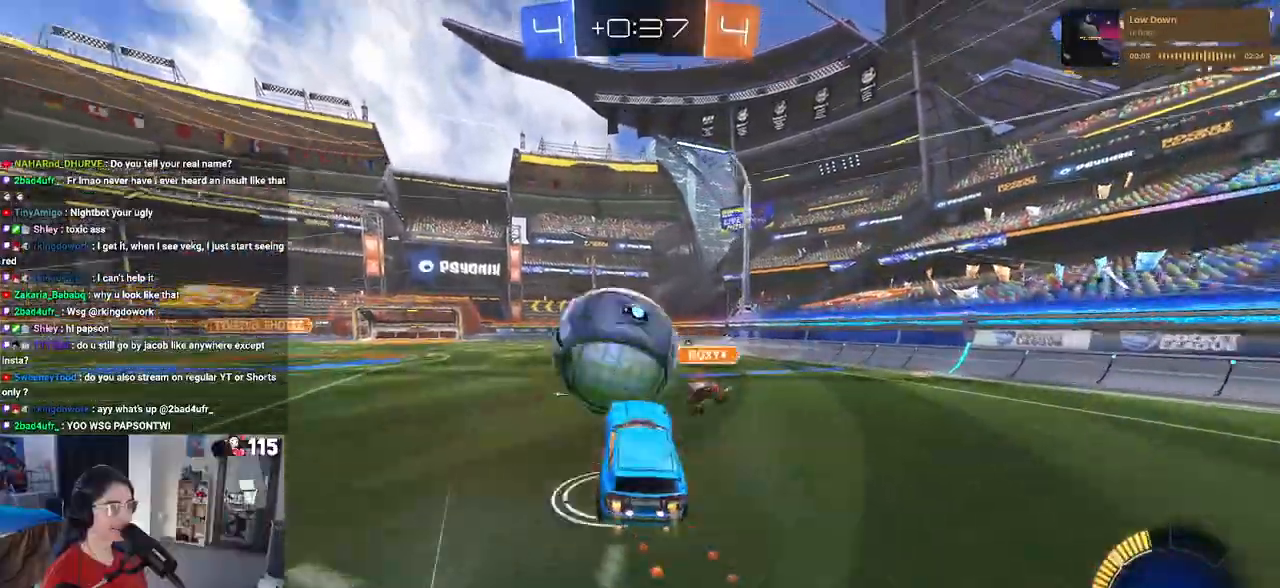
{"buttons": ["R2"], "left_stick": "down", "right_stick": "center", "events": [[17, "CROSS", "down"], [150, "left_stick", "down-left"], [183, "CROSS", "up"], [217, "left_stick", "down"], [350, "TRIANGLE", "down"], [450, "R1", "up"], [450, "TRIANGLE", "up"]]}
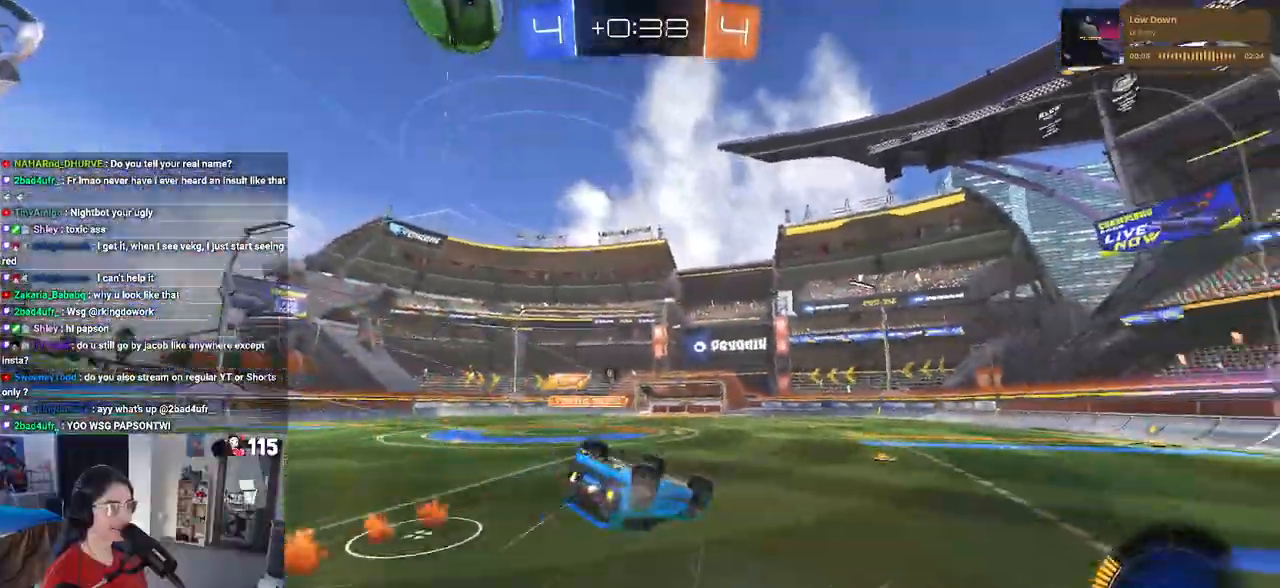
{"buttons": ["R2"], "left_stick": "center", "right_stick": "center", "events": [[33, "left_stick", "down-left"], [117, "SQUARE", "down"], [133, "left_stick", "left"], [383, "left_stick", "center"], [400, "SQUARE", "up"]]}
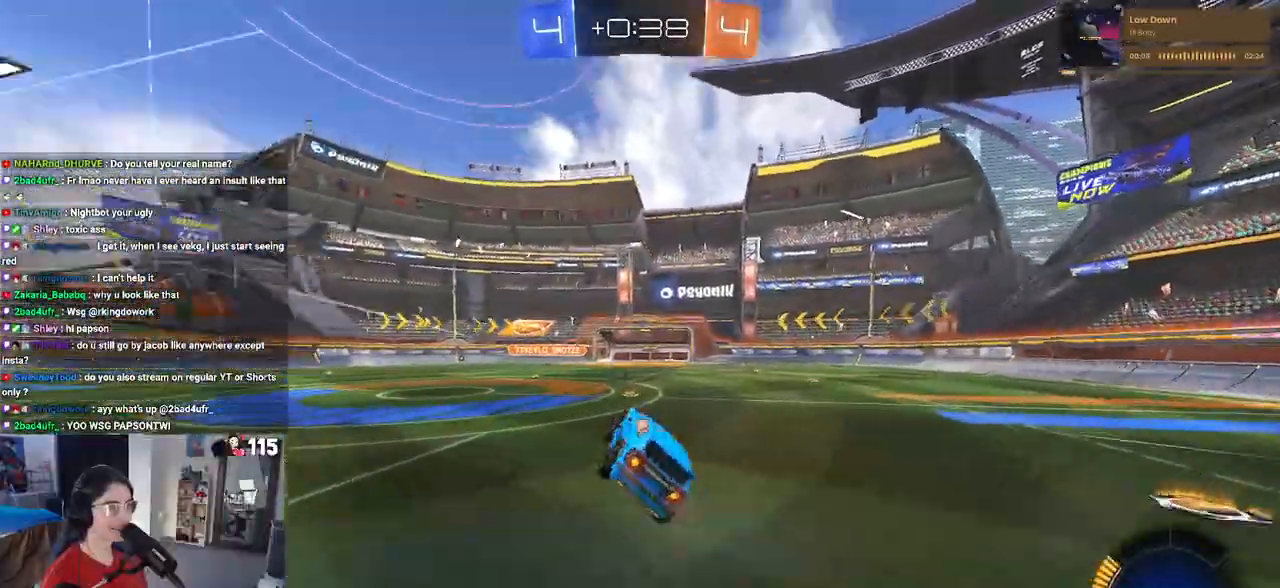
{"buttons": ["R1", "R2"], "left_stick": "left", "right_stick": "center", "events": [[17, "TRIANGLE", "down"], [100, "TRIANGLE", "up"], [250, "R1", "down"], [317, "left_stick", "left"]]}
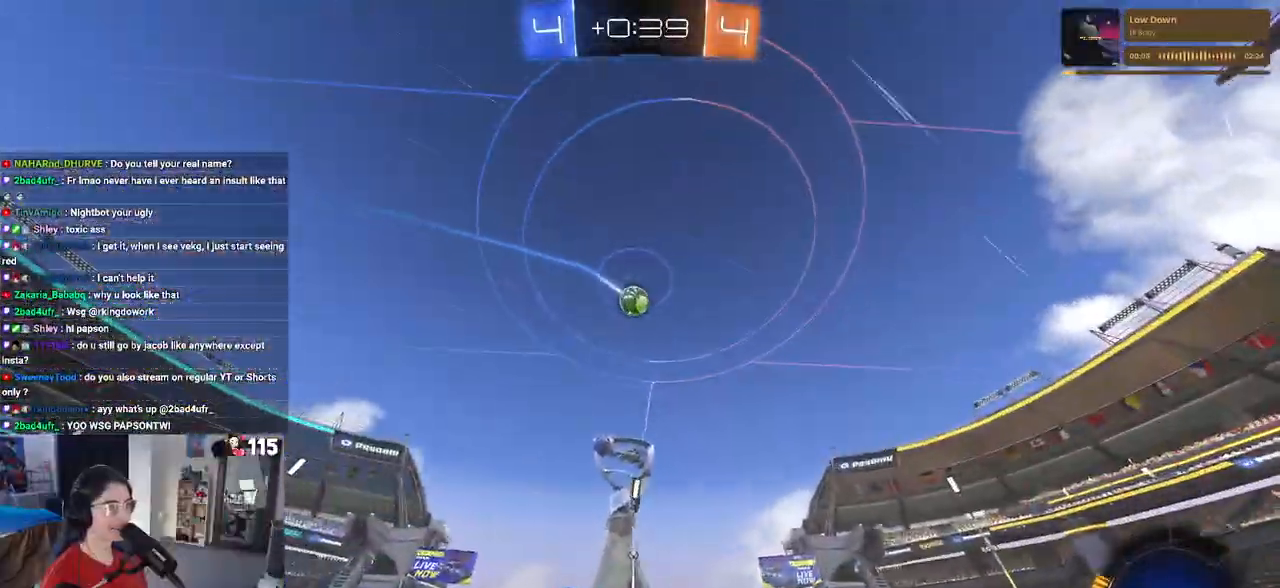
{"buttons": ["R2"], "left_stick": "center", "right_stick": "center", "events": [[50, "left_stick", "center"], [233, "R1", "up"]]}
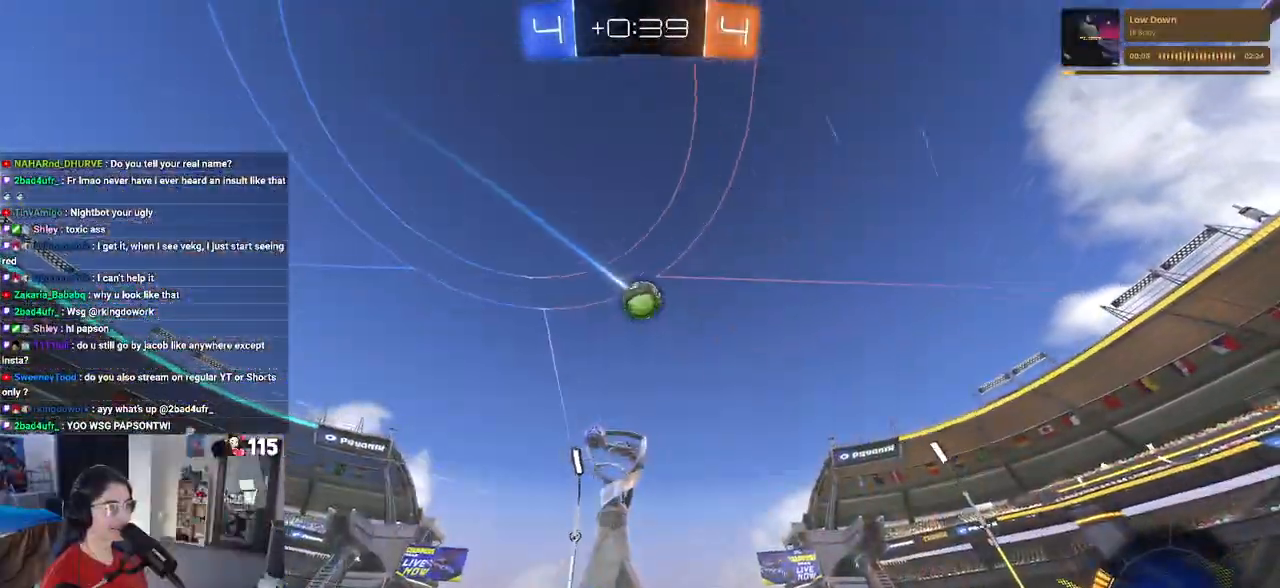
{"buttons": ["R2"], "left_stick": "center", "right_stick": "center", "events": []}
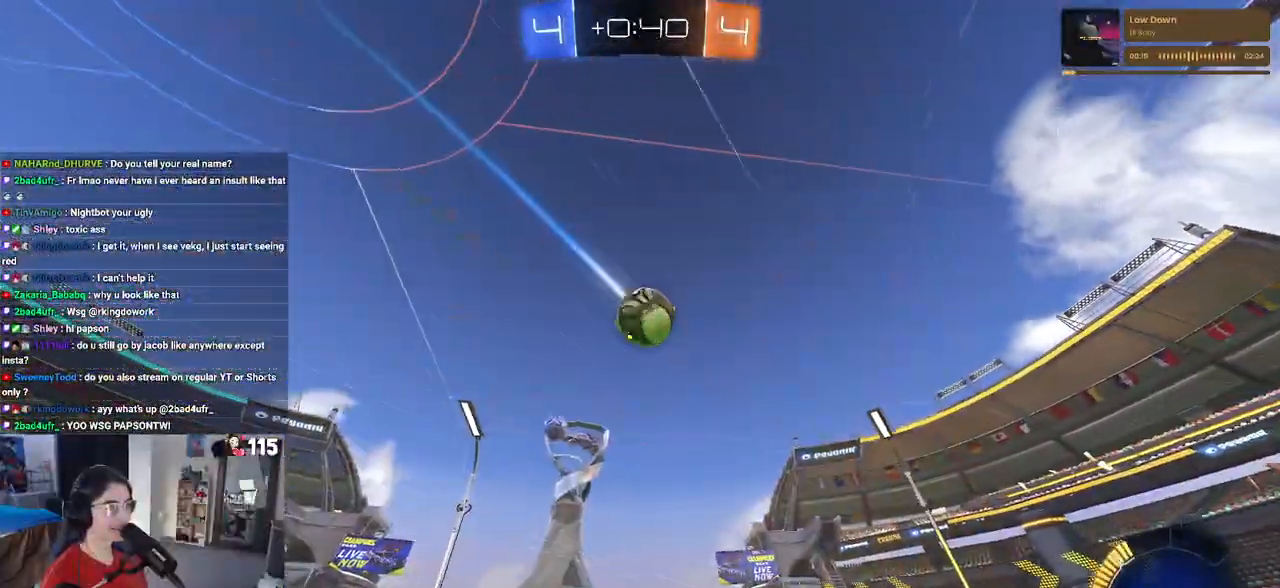
{"buttons": ["CROSS", "R1", "R2"], "left_stick": "center", "right_stick": "center", "events": [[250, "CROSS", "down"], [250, "R1", "down"], [333, "left_stick", "down"], [467, "left_stick", "center"]]}
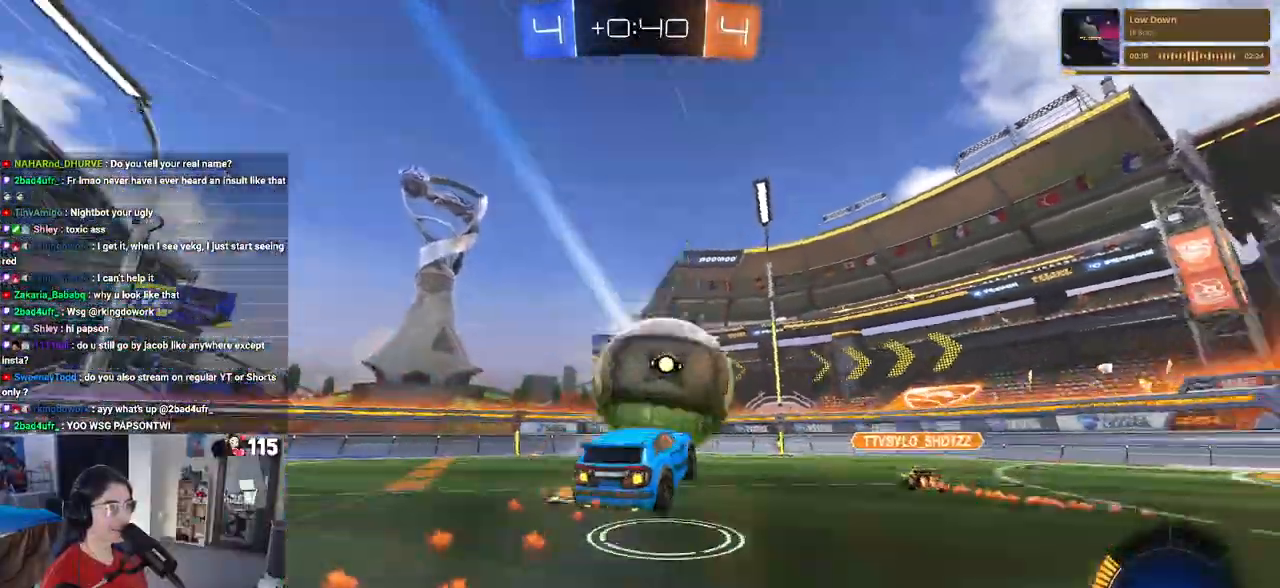
{"buttons": ["R2"], "left_stick": "center", "right_stick": "center", "events": [[33, "CROSS", "up"], [83, "R1", "up"]]}
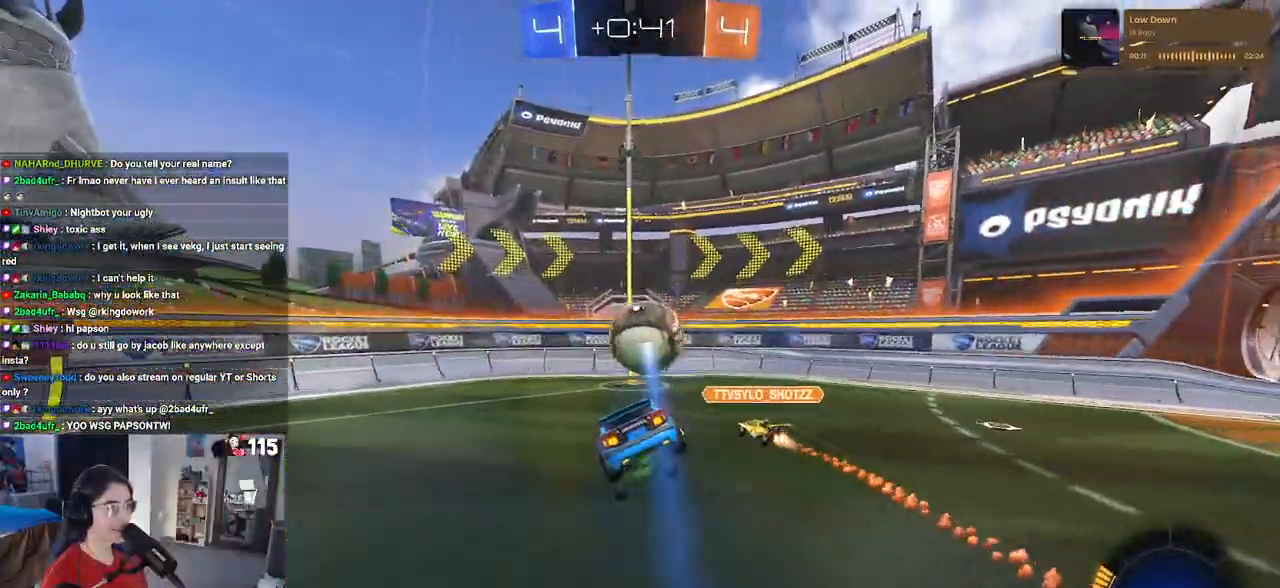
{"buttons": ["R1", "R2"], "left_stick": "right", "right_stick": "center", "events": [[33, "left_stick", "down"], [83, "SQUARE", "down"], [200, "SQUARE", "up"], [217, "left_stick", "center"], [317, "left_stick", "up-right"], [467, "R1", "down"], [483, "left_stick", "right"]]}
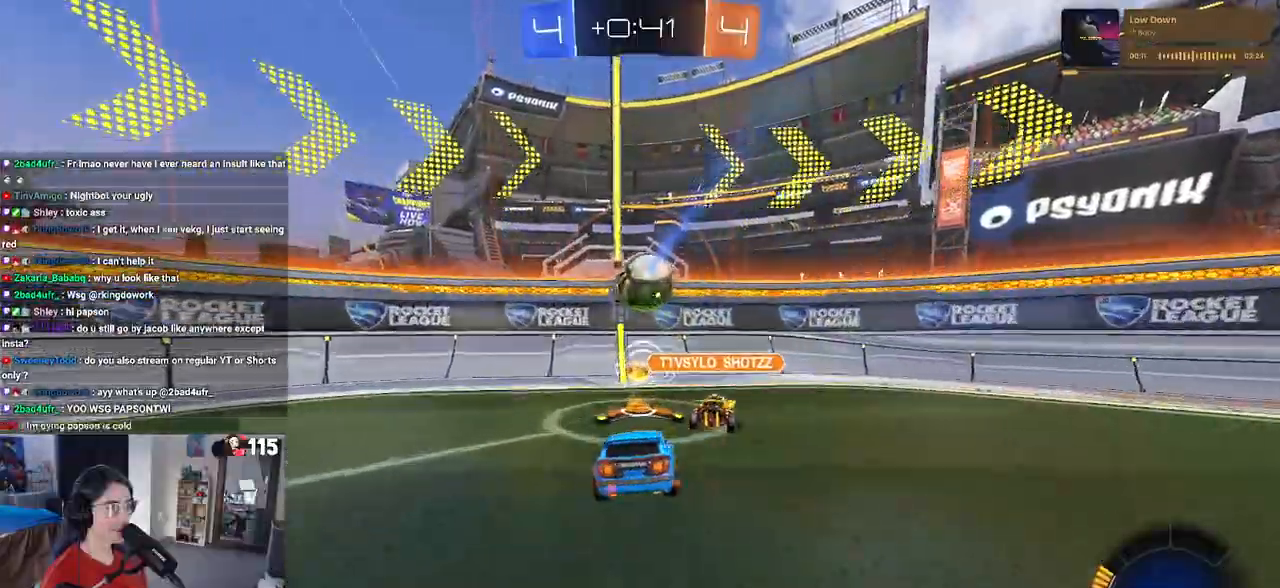
{"buttons": ["R1", "R2"], "left_stick": "right", "right_stick": "center", "events": [[183, "TRIANGLE", "down"], [267, "TRIANGLE", "up"]]}
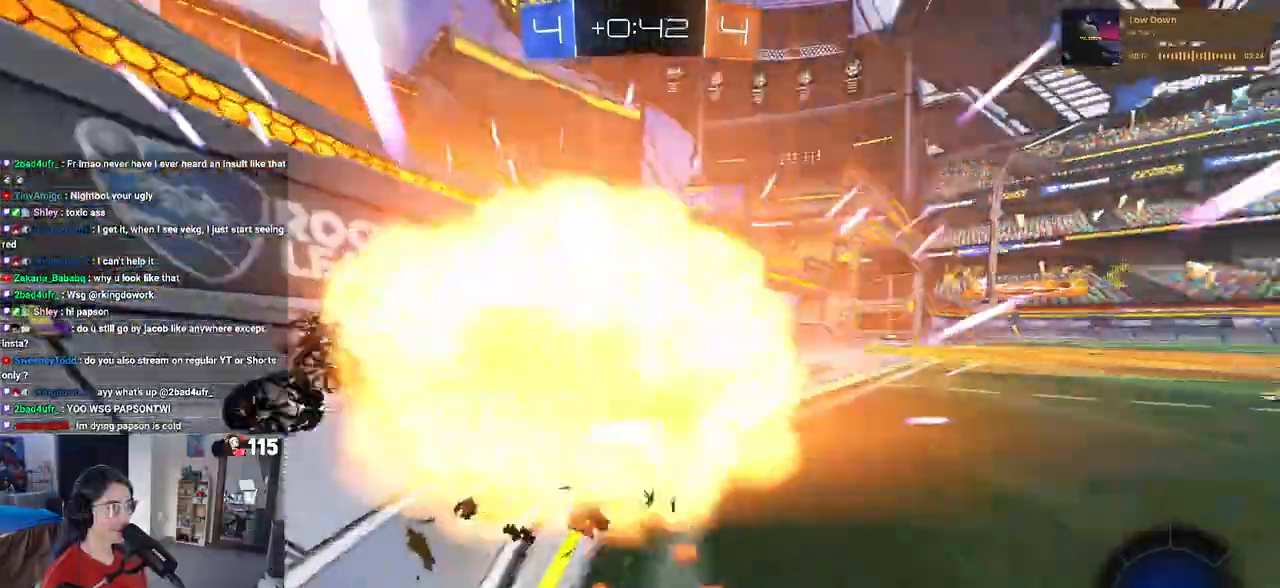
{"buttons": ["R2"], "left_stick": "center", "right_stick": "center", "events": [[67, "R2", "up"], [150, "R2", "down"], [300, "R1", "up"], [367, "TRIANGLE", "down"], [450, "left_stick", "center"], [500, "TRIANGLE", "up"]]}
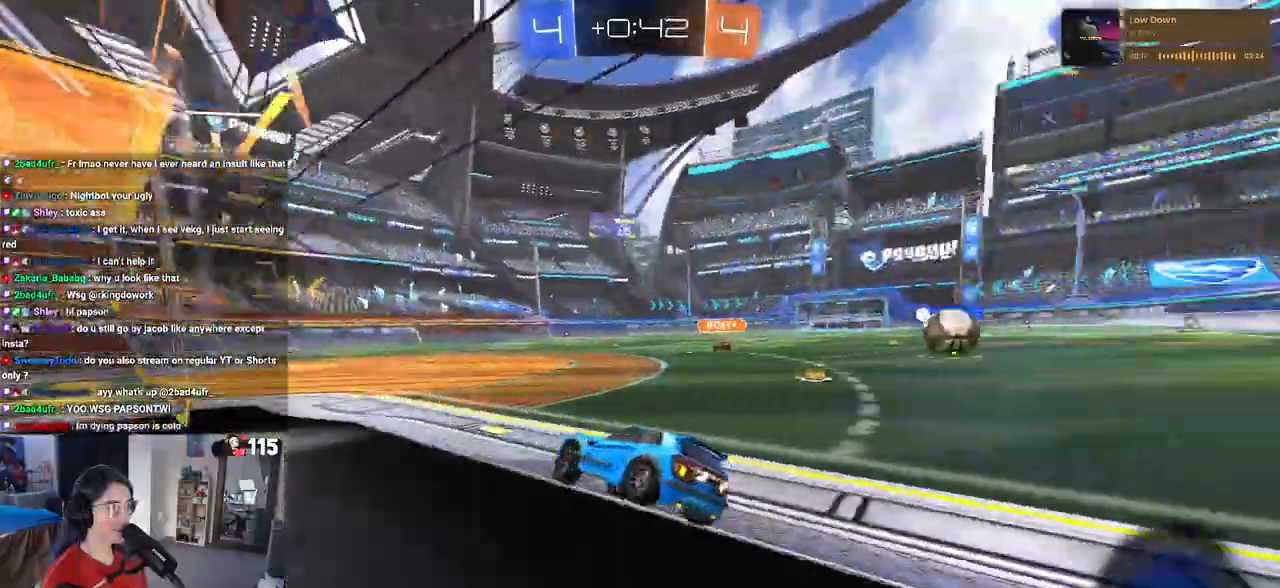
{"buttons": ["R1", "R2"], "left_stick": "center", "right_stick": "center", "events": [[33, "R1", "down"]]}
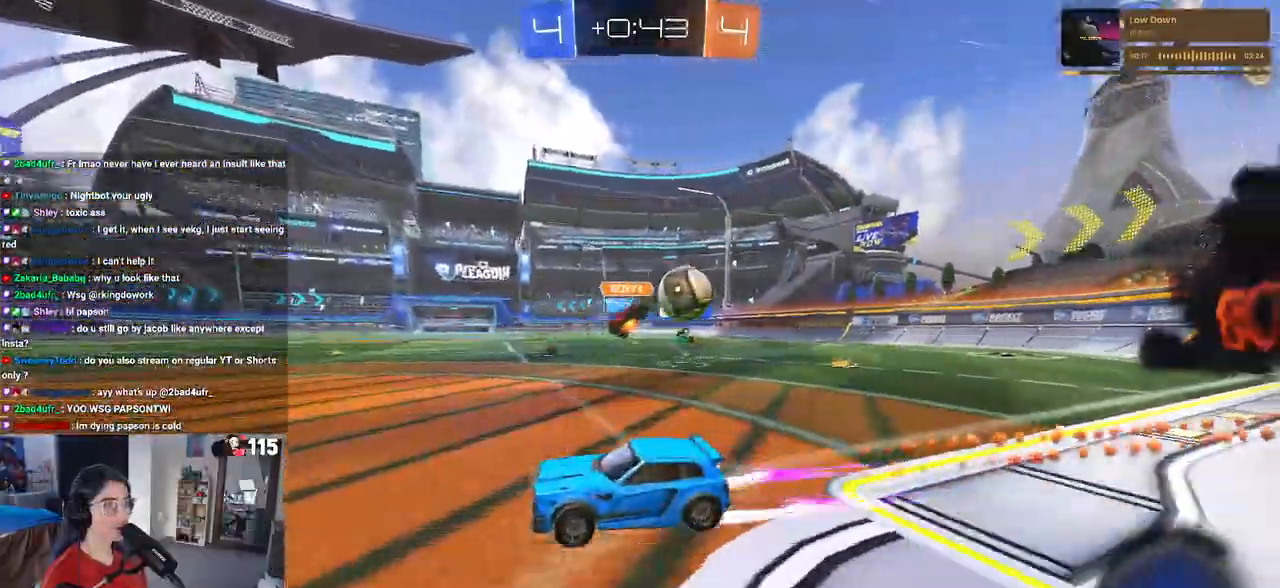
{"buttons": ["R2"], "left_stick": "center", "right_stick": "center", "events": [[17, "R1", "up"], [133, "left_stick", "right"], [500, "left_stick", "center"]]}
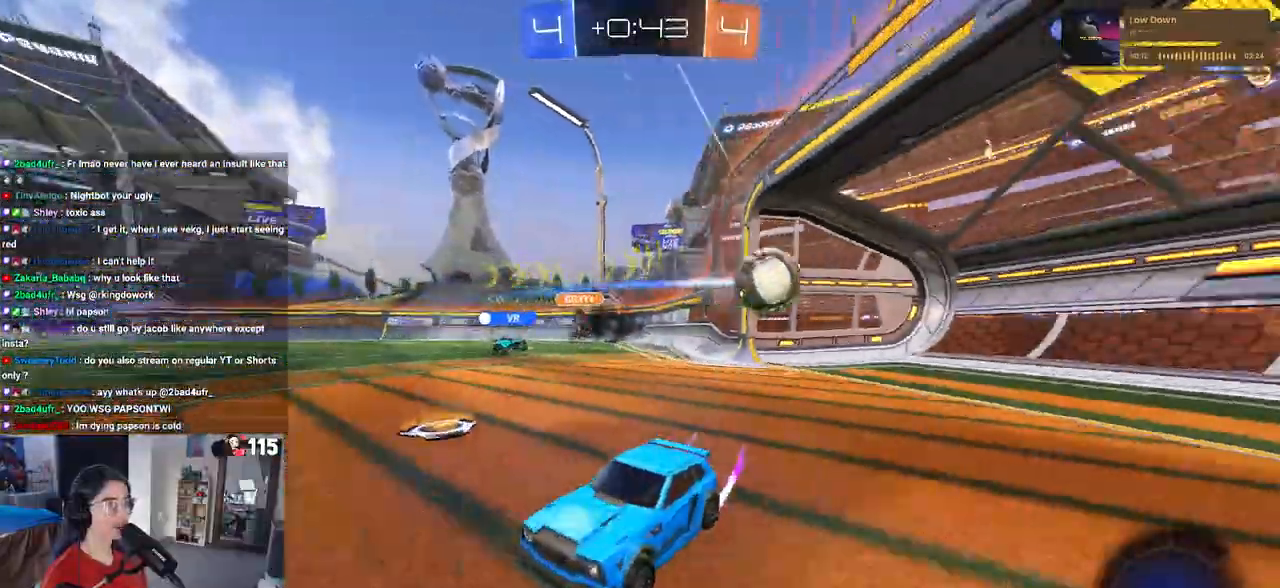
{"buttons": [], "left_stick": "center", "right_stick": "center", "events": [[100, "R2", "up"]]}